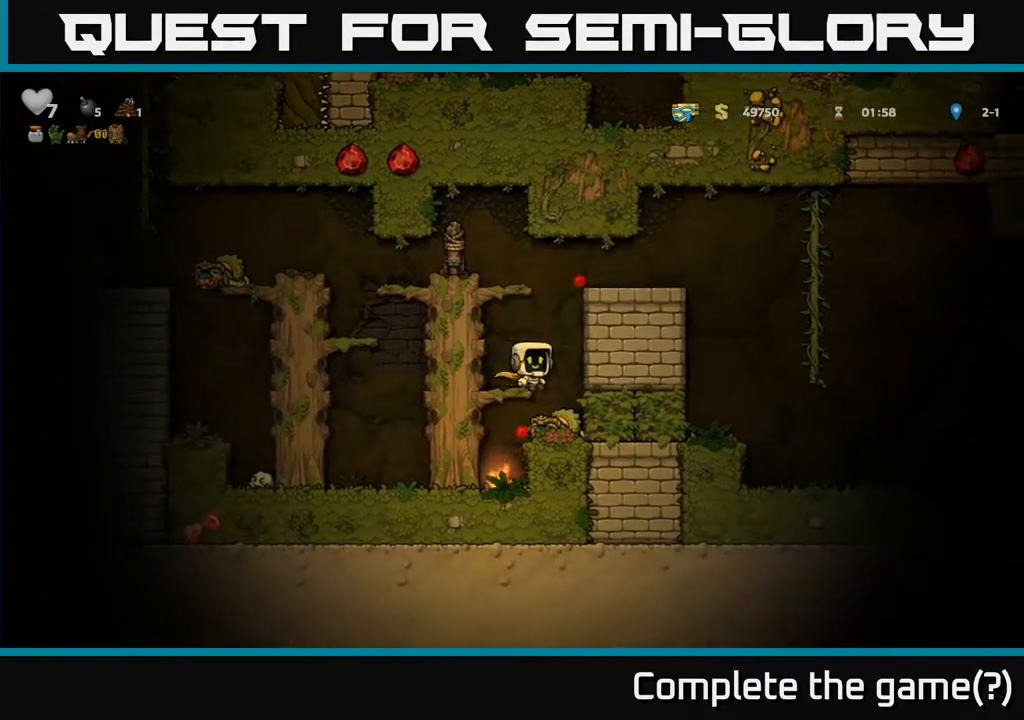
Gameplay with a controller (Xbox layout); each line is a JSON object with the inputs held at the frame after it. "events" lists button and stick changes between this image and that frame as [ms after this image, input, new state], when the widget could be followed in between.
{"buttons": ["DPAD_RIGHT"], "left_stick": "center", "right_stick": "center", "events": [[133, "A", "up"], [267, "A", "down"], [367, "A", "up"]]}
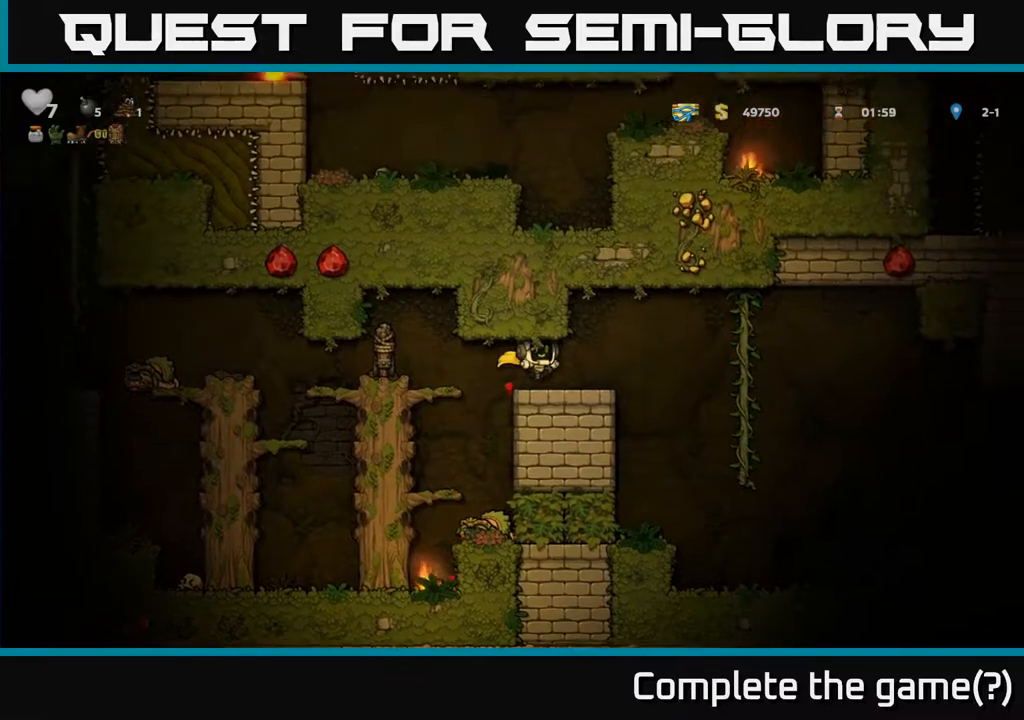
{"buttons": ["DPAD_UP", "DPAD_RIGHT"], "left_stick": "center", "right_stick": "center", "events": [[17, "DPAD_RIGHT", "up"], [200, "DPAD_RIGHT", "down"], [250, "A", "down"], [350, "A", "up"], [500, "DPAD_UP", "down"]]}
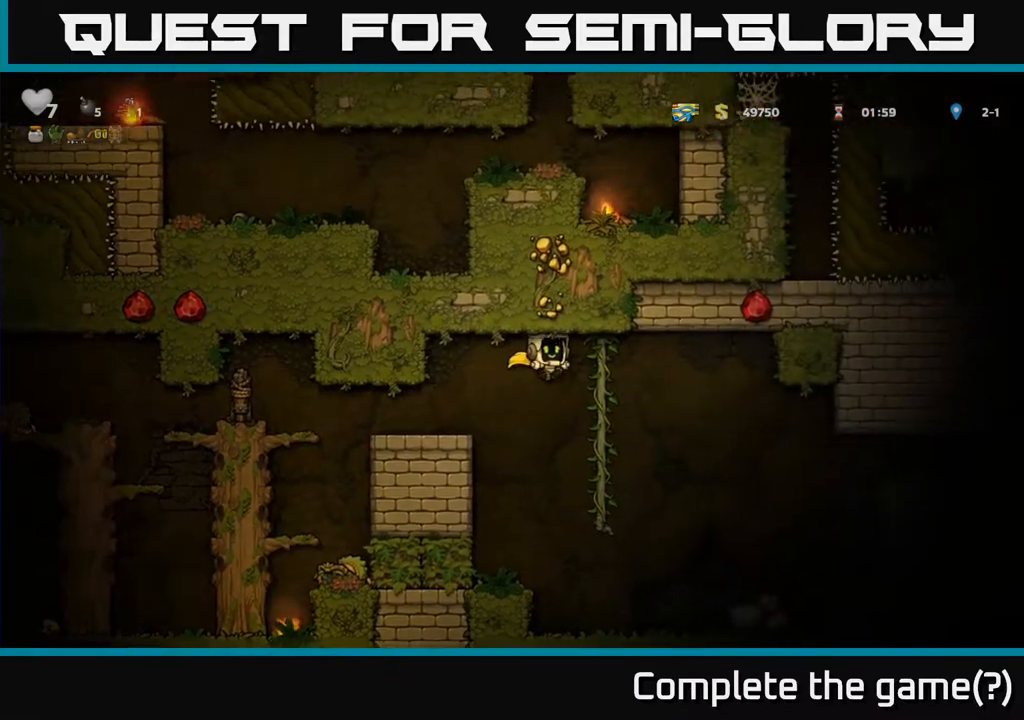
{"buttons": ["A", "DPAD_RIGHT"], "left_stick": "center", "right_stick": "center", "events": [[17, "DPAD_RIGHT", "up"], [117, "DPAD_UP", "up"], [183, "DPAD_DOWN", "down"], [283, "DPAD_DOWN", "up"], [433, "A", "down"], [450, "DPAD_RIGHT", "down"]]}
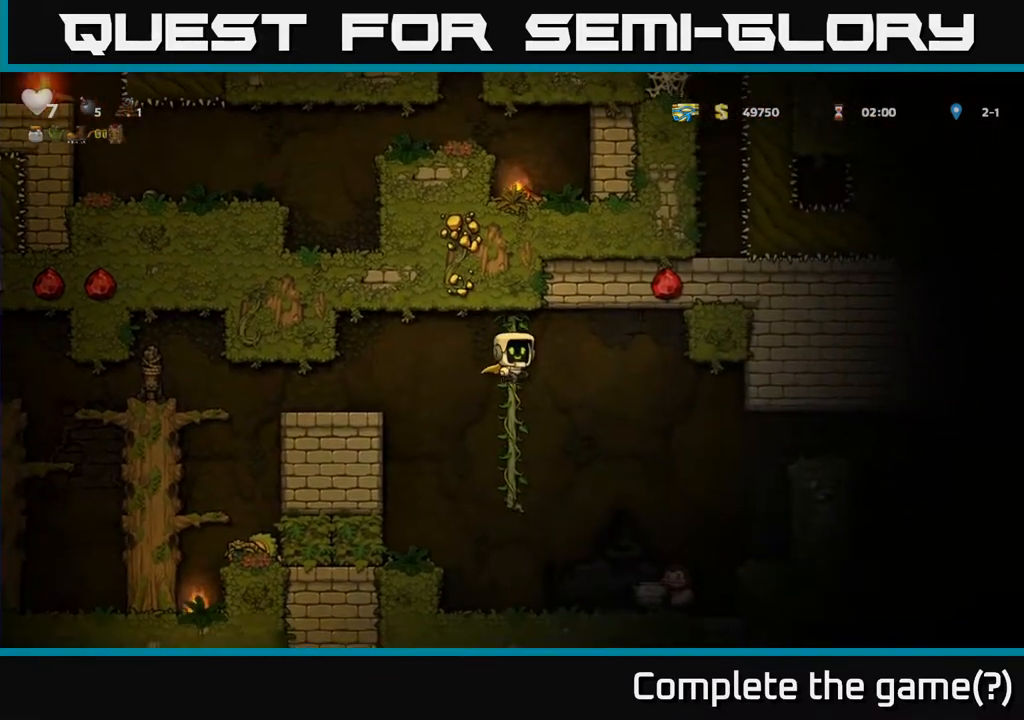
{"buttons": [], "left_stick": "center", "right_stick": "center", "events": [[17, "A", "up"], [200, "DPAD_RIGHT", "up"]]}
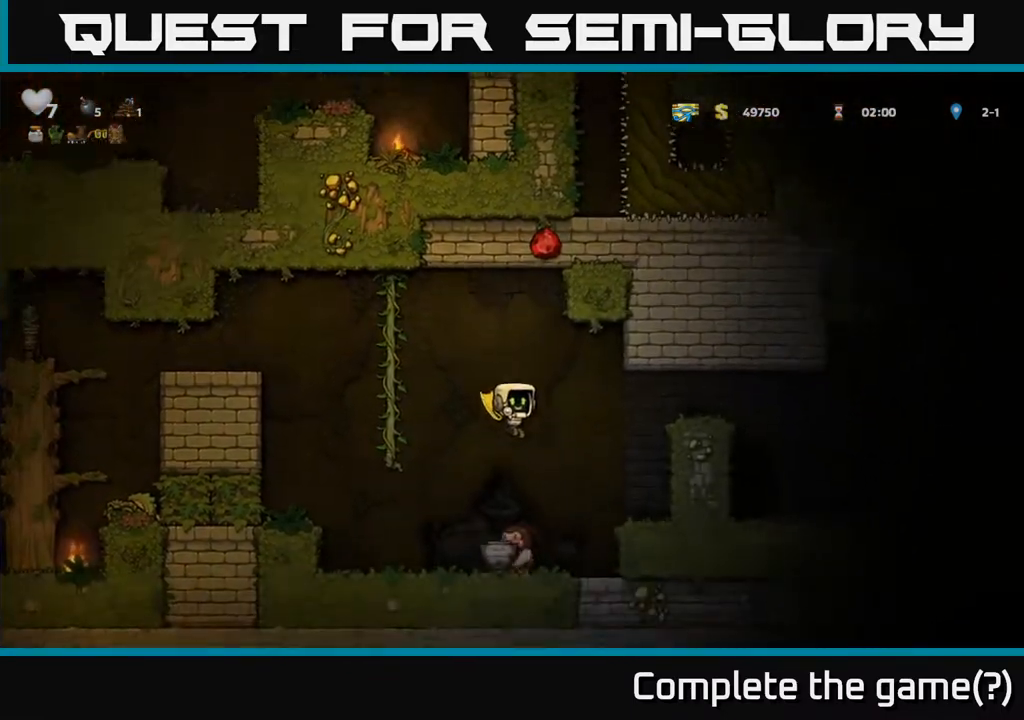
{"buttons": ["DPAD_RIGHT"], "left_stick": "center", "right_stick": "center", "events": [[250, "DPAD_RIGHT", "down"]]}
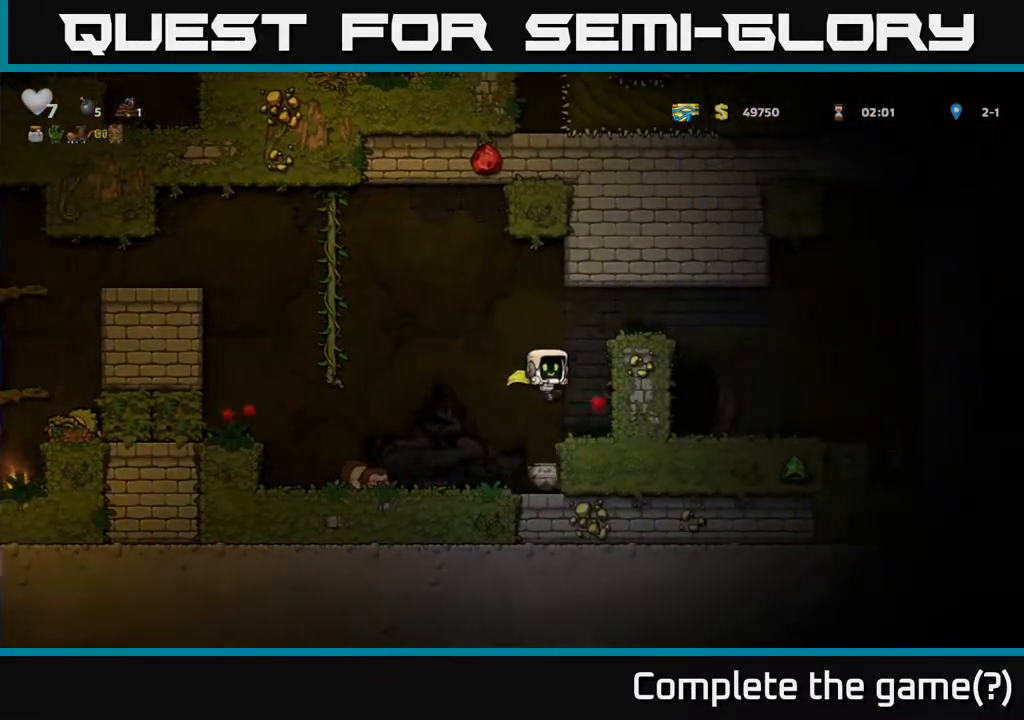
{"buttons": ["DPAD_RIGHT"], "left_stick": "center", "right_stick": "center", "events": [[217, "A", "down"], [367, "A", "up"]]}
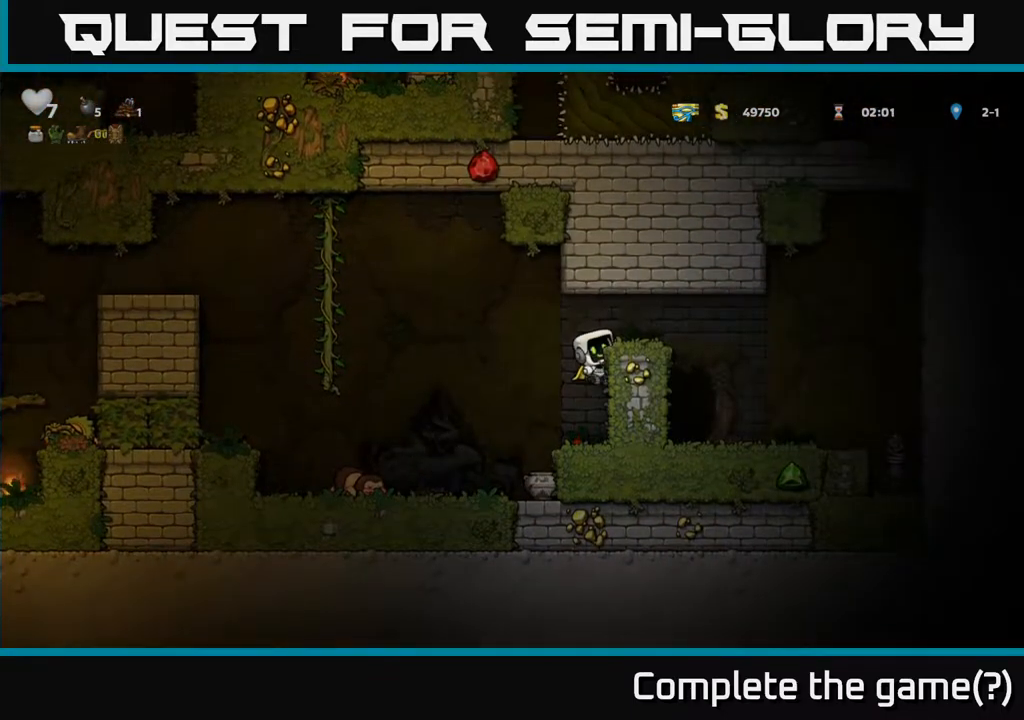
{"buttons": [], "left_stick": "center", "right_stick": "center", "events": [[67, "DPAD_RIGHT", "up"], [83, "A", "down"], [100, "DPAD_LEFT", "down"], [167, "A", "up"], [267, "DPAD_LEFT", "up"]]}
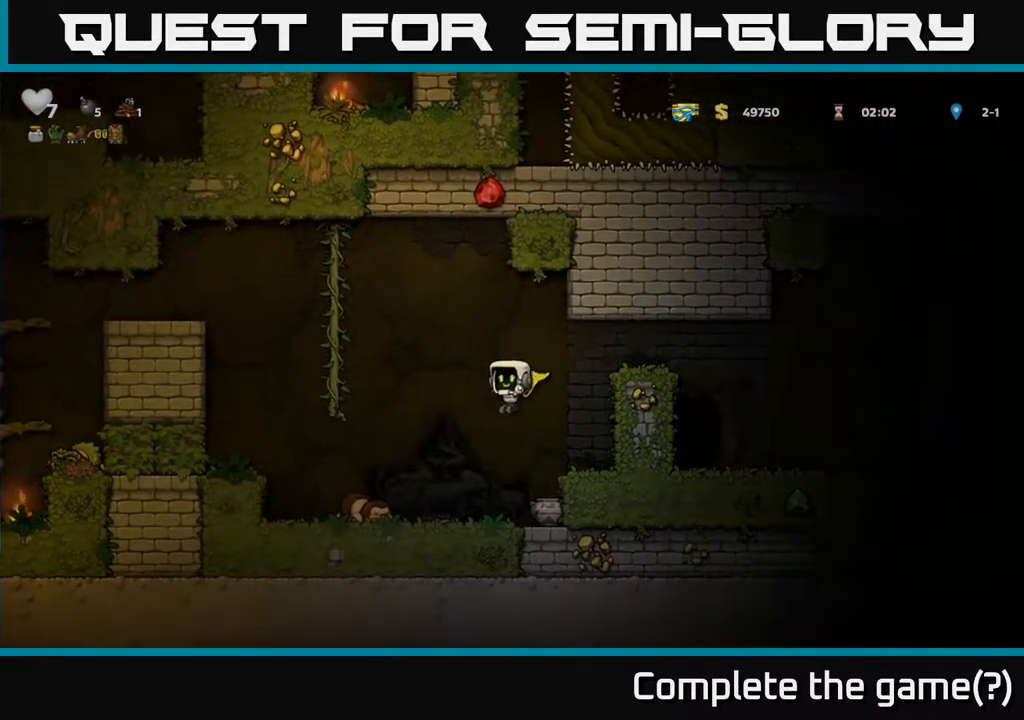
{"buttons": [], "left_stick": "center", "right_stick": "center", "events": [[133, "DPAD_RIGHT", "down"], [217, "DPAD_DOWN", "down"], [233, "DPAD_RIGHT", "up"], [333, "X", "down"], [467, "X", "up"], [483, "DPAD_DOWN", "up"]]}
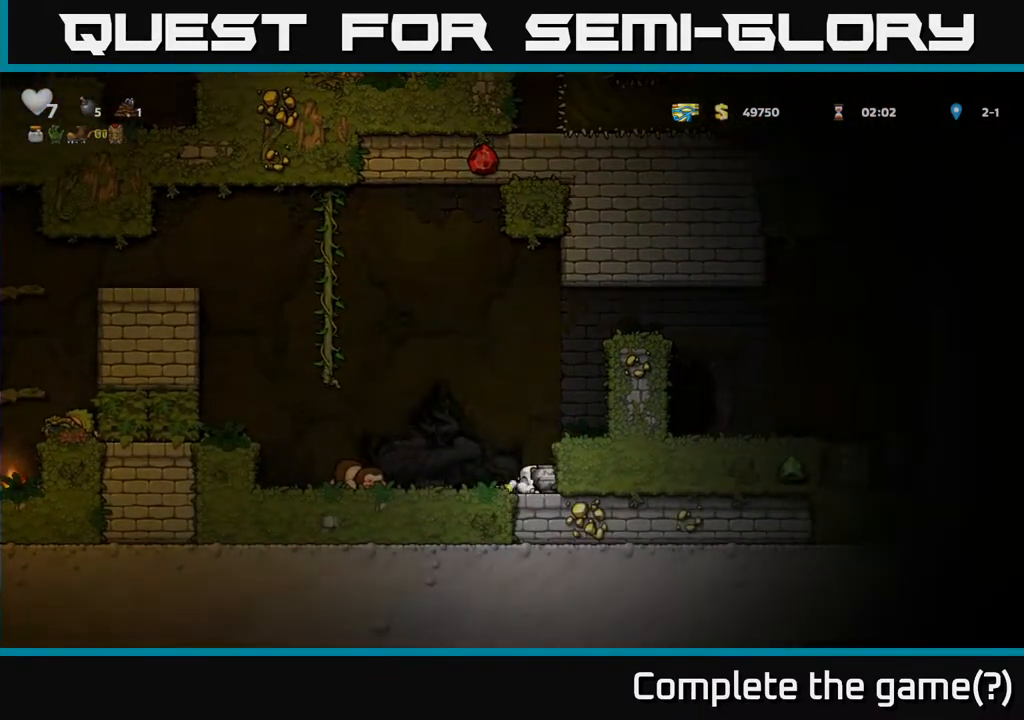
{"buttons": [], "left_stick": "center", "right_stick": "center", "events": [[17, "DPAD_LEFT", "down"], [117, "X", "down"], [200, "DPAD_LEFT", "up"], [217, "X", "up"]]}
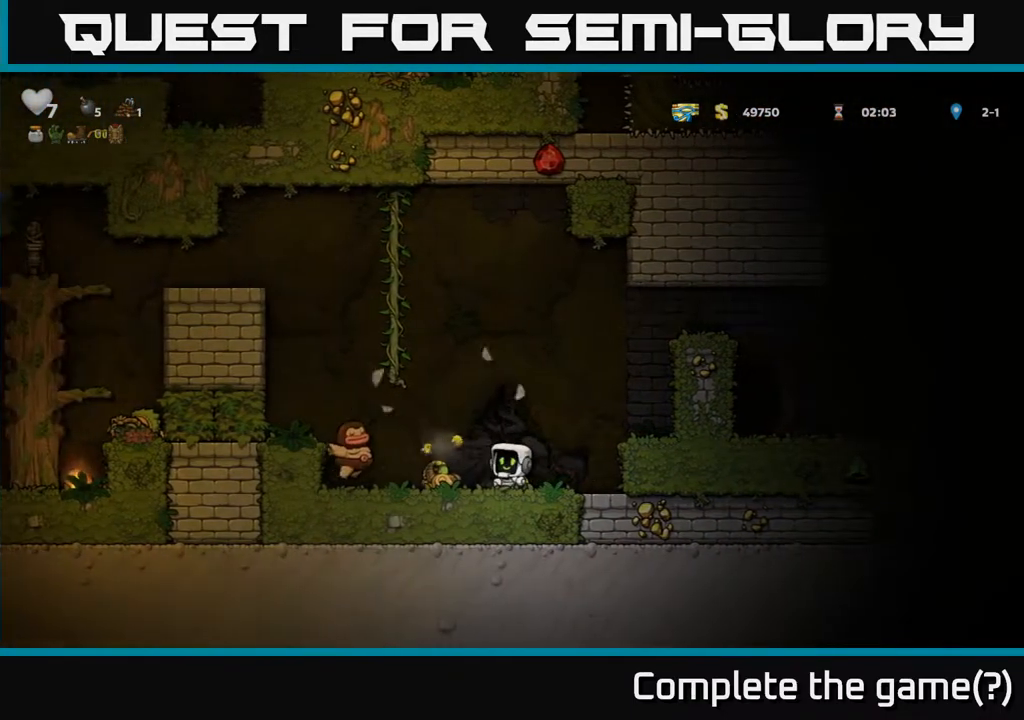
{"buttons": ["A", "DPAD_LEFT"], "left_stick": "center", "right_stick": "center", "events": [[333, "X", "down"], [350, "A", "down"], [367, "X", "up"], [433, "DPAD_LEFT", "down"]]}
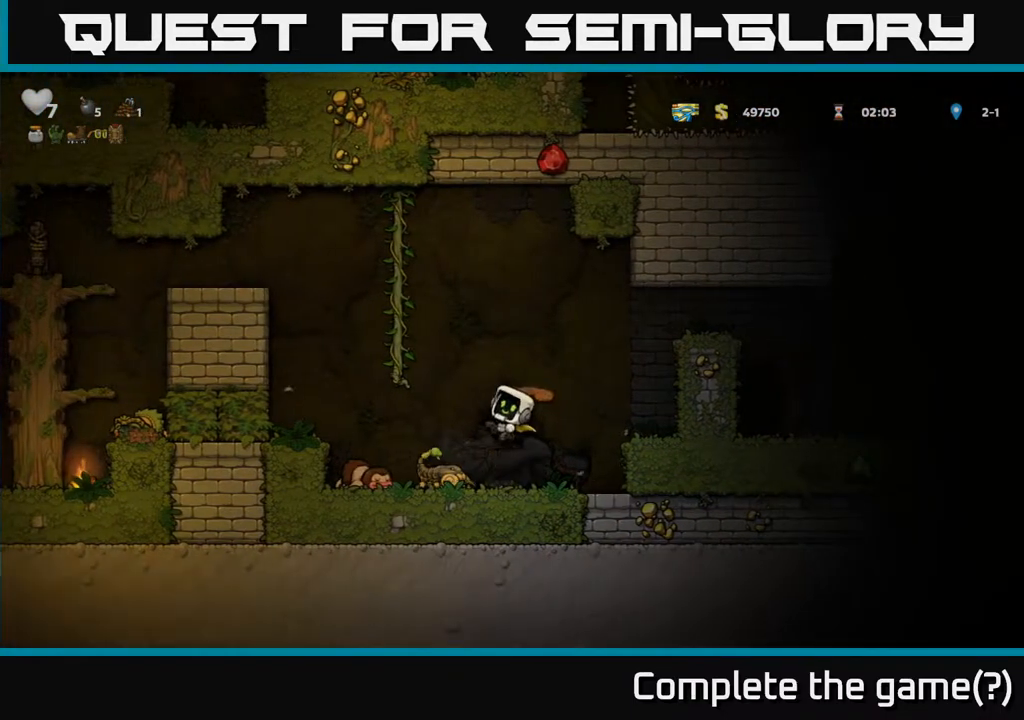
{"buttons": ["DPAD_LEFT"], "left_stick": "center", "right_stick": "center", "events": [[50, "A", "up"], [83, "DPAD_LEFT", "up"], [167, "DPAD_RIGHT", "down"], [250, "DPAD_RIGHT", "up"], [433, "DPAD_LEFT", "down"]]}
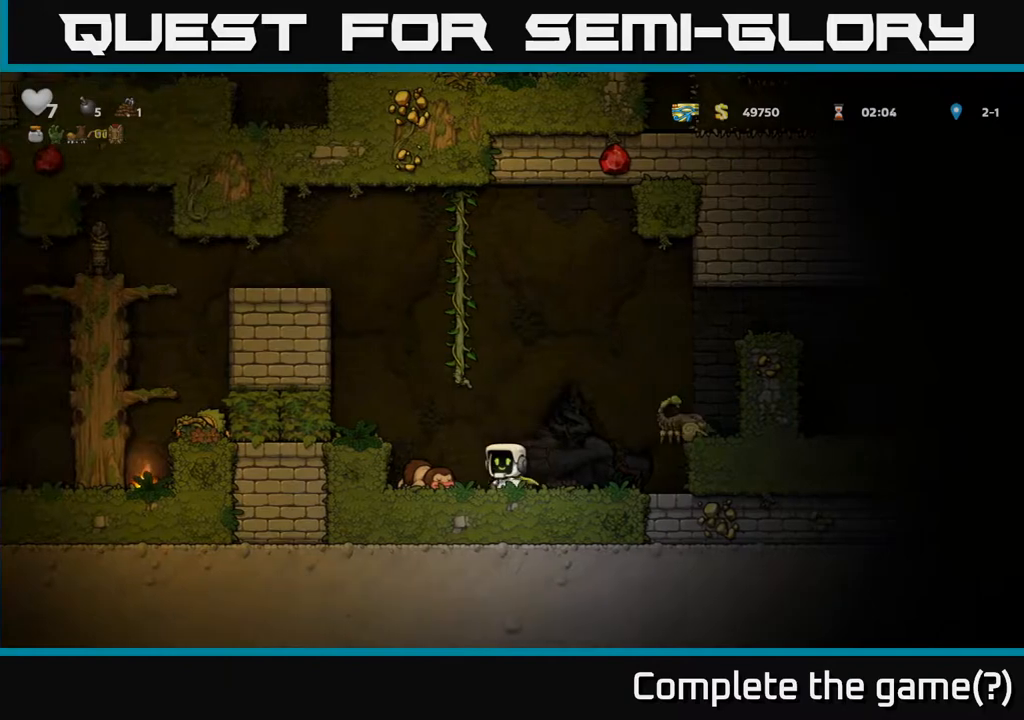
{"buttons": ["A", "DPAD_LEFT"], "left_stick": "center", "right_stick": "center", "events": [[17, "A", "down"], [217, "A", "up"], [383, "A", "down"]]}
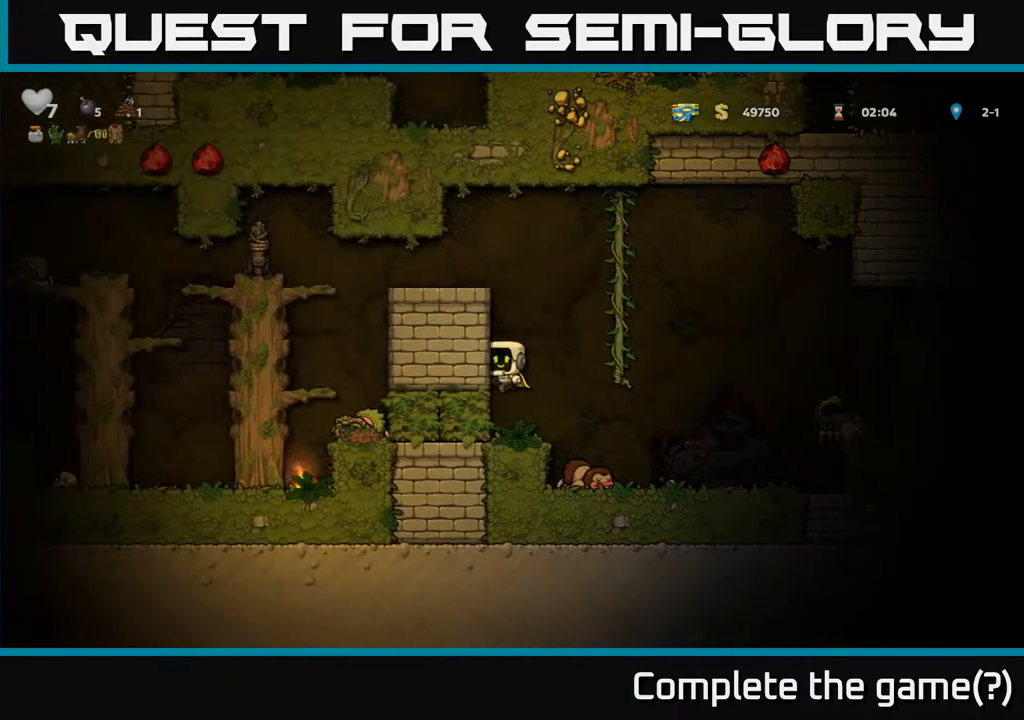
{"buttons": ["DPAD_LEFT"], "left_stick": "center", "right_stick": "center", "events": [[17, "A", "up"], [233, "A", "down"], [333, "A", "up"]]}
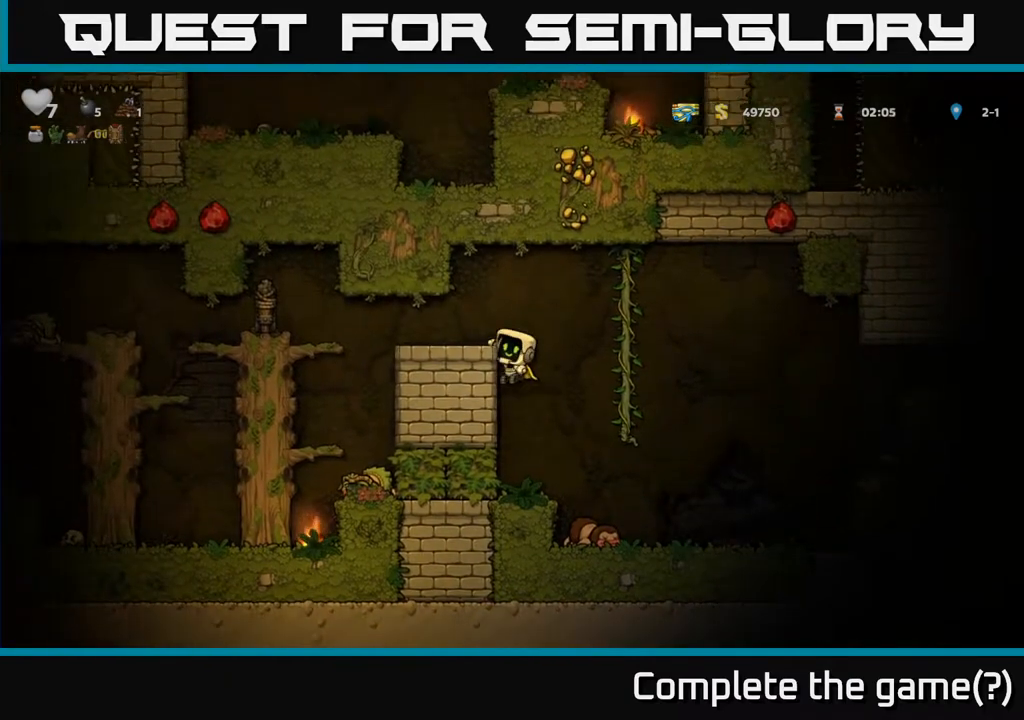
{"buttons": ["A", "DPAD_RIGHT"], "left_stick": "center", "right_stick": "center", "events": [[33, "DPAD_LEFT", "up"], [67, "A", "down"], [67, "DPAD_RIGHT", "down"], [300, "A", "up"], [367, "A", "down"]]}
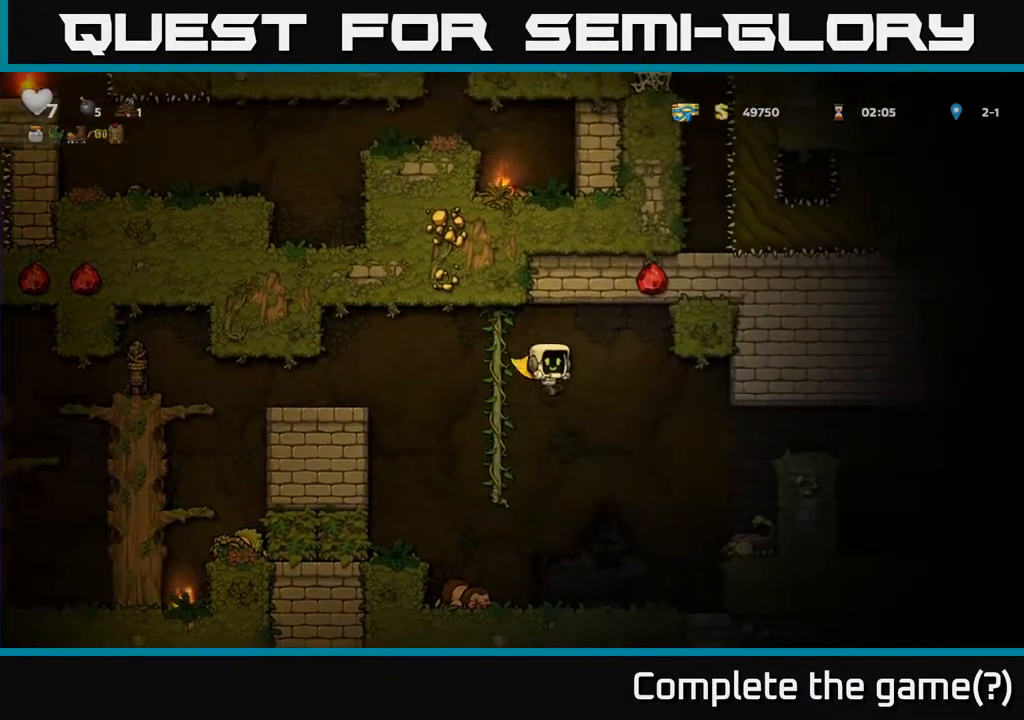
{"buttons": ["A", "DPAD_RIGHT"], "left_stick": "center", "right_stick": "center", "events": [[167, "DPAD_RIGHT", "up"], [483, "DPAD_RIGHT", "down"]]}
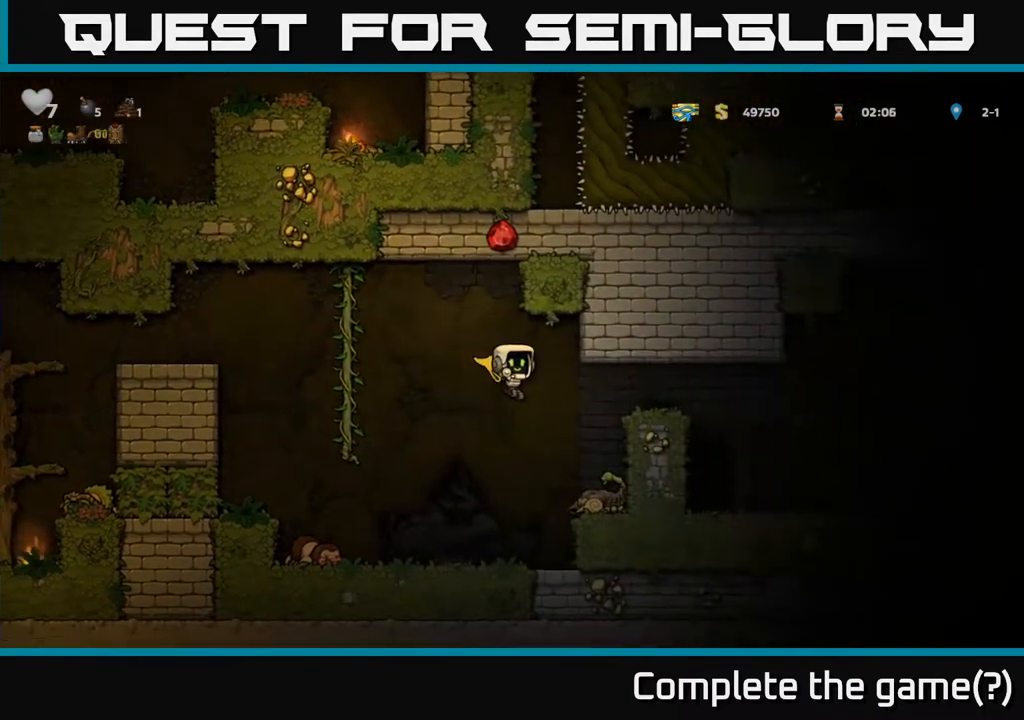
{"buttons": [], "left_stick": "center", "right_stick": "center", "events": [[100, "DPAD_RIGHT", "up"], [350, "DPAD_RIGHT", "down"], [383, "A", "up"], [417, "DPAD_RIGHT", "up"]]}
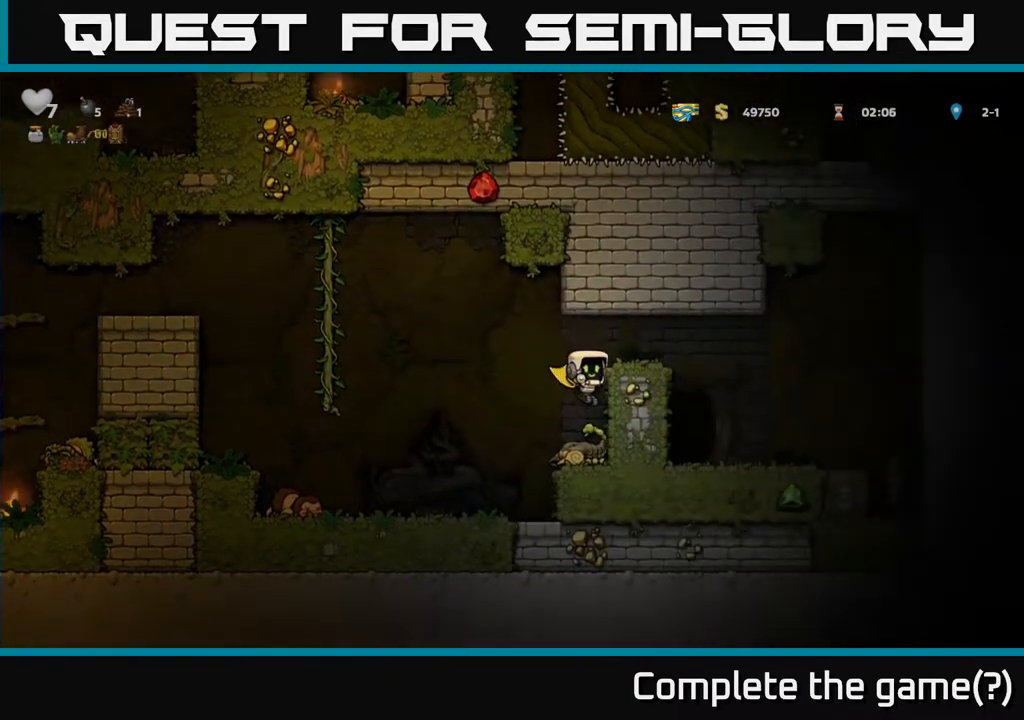
{"buttons": ["DPAD_RIGHT"], "left_stick": "center", "right_stick": "center", "events": [[467, "DPAD_RIGHT", "down"]]}
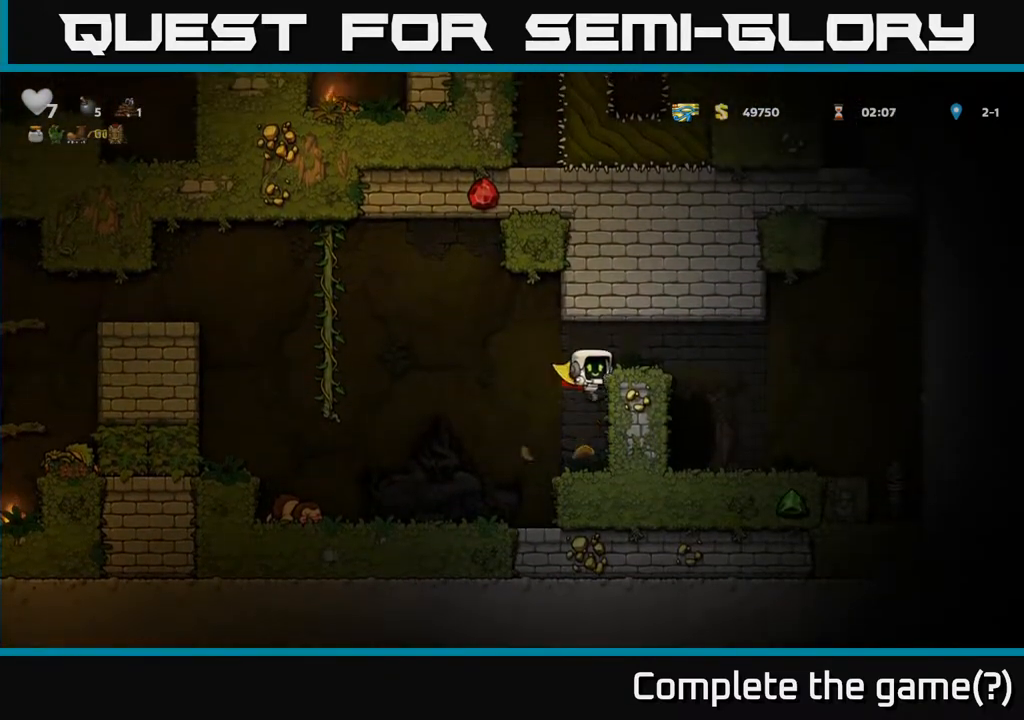
{"buttons": [], "left_stick": "center", "right_stick": "center", "events": [[200, "A", "down"], [367, "A", "up"], [417, "DPAD_RIGHT", "up"]]}
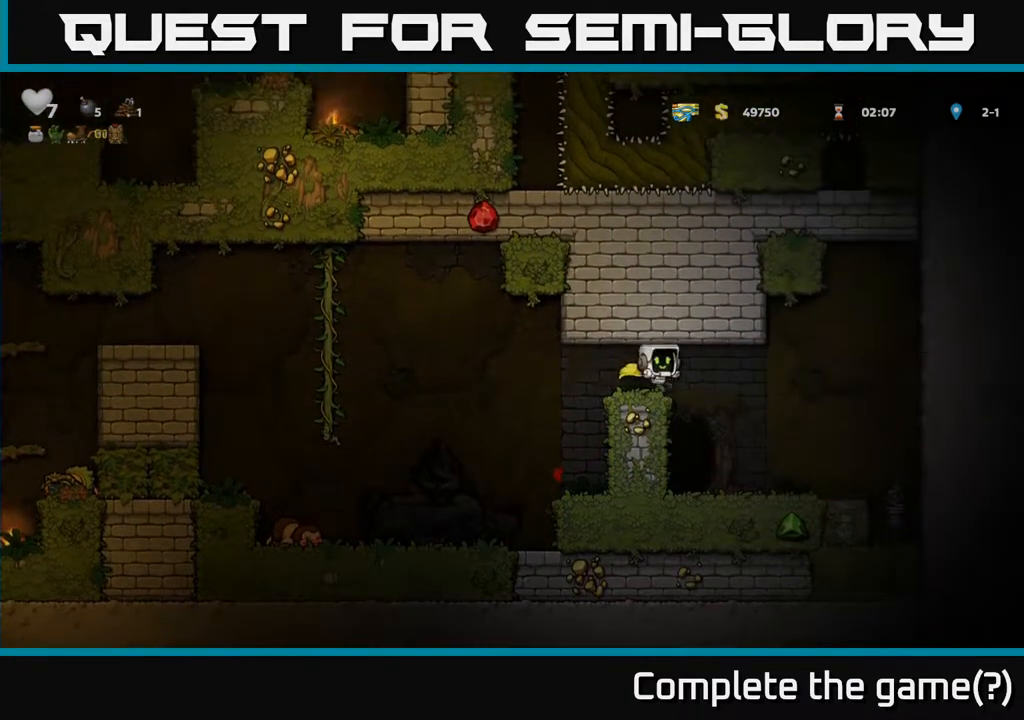
{"buttons": [], "left_stick": "center", "right_stick": "center", "events": [[367, "DPAD_RIGHT", "down"], [500, "DPAD_RIGHT", "up"]]}
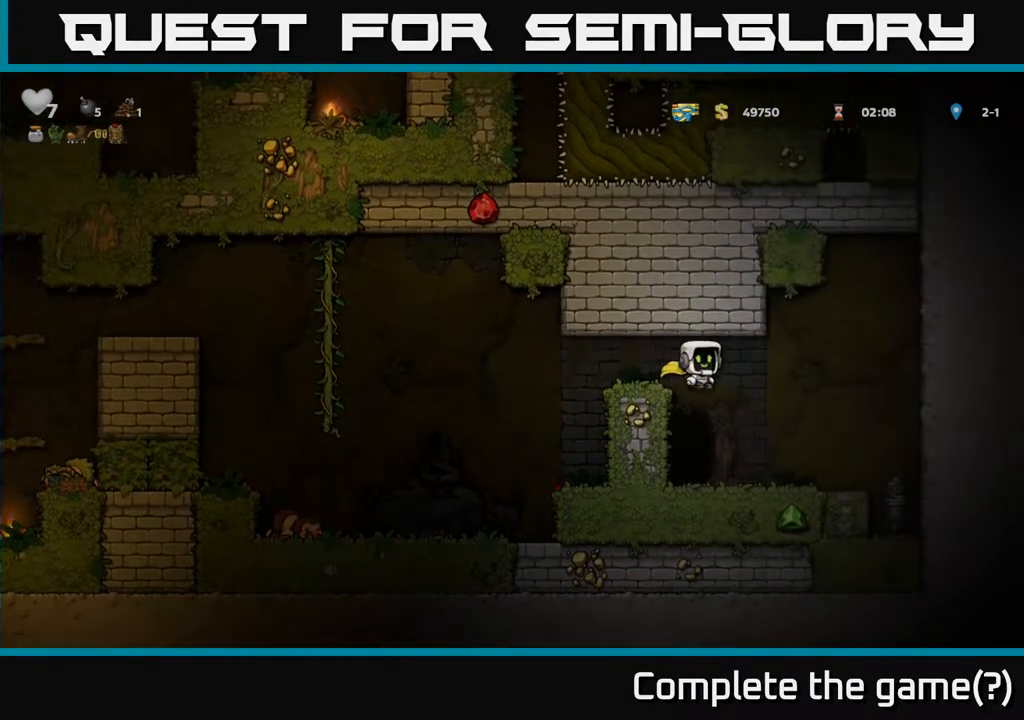
{"buttons": ["A"], "left_stick": "center", "right_stick": "center", "events": [[33, "DPAD_LEFT", "down"], [350, "DPAD_LEFT", "up"], [433, "A", "down"]]}
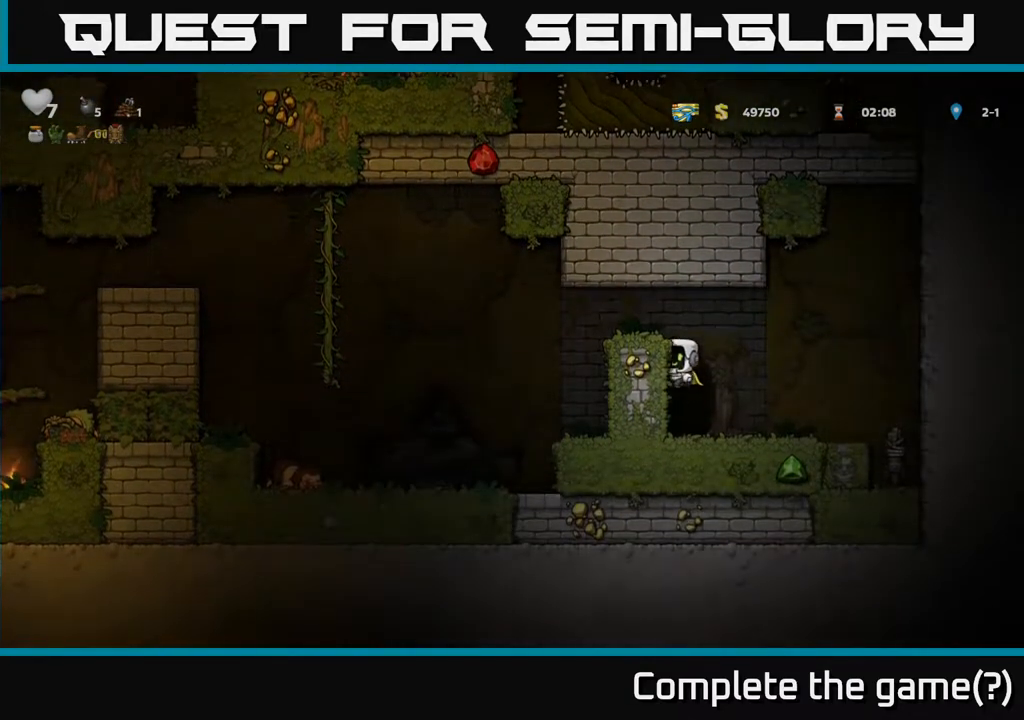
{"buttons": [], "left_stick": "center", "right_stick": "center", "events": [[117, "A", "up"]]}
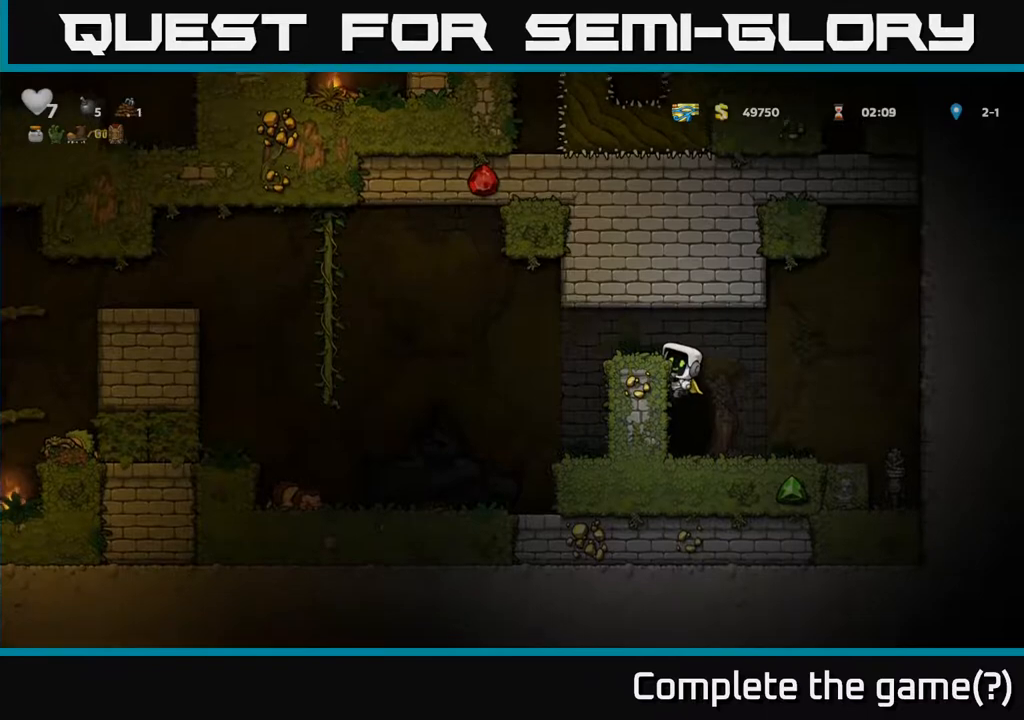
{"buttons": ["DPAD_LEFT"], "left_stick": "center", "right_stick": "center", "events": [[100, "A", "down"], [217, "A", "up"], [233, "DPAD_LEFT", "down"], [283, "DPAD_LEFT", "up"], [367, "DPAD_LEFT", "down"]]}
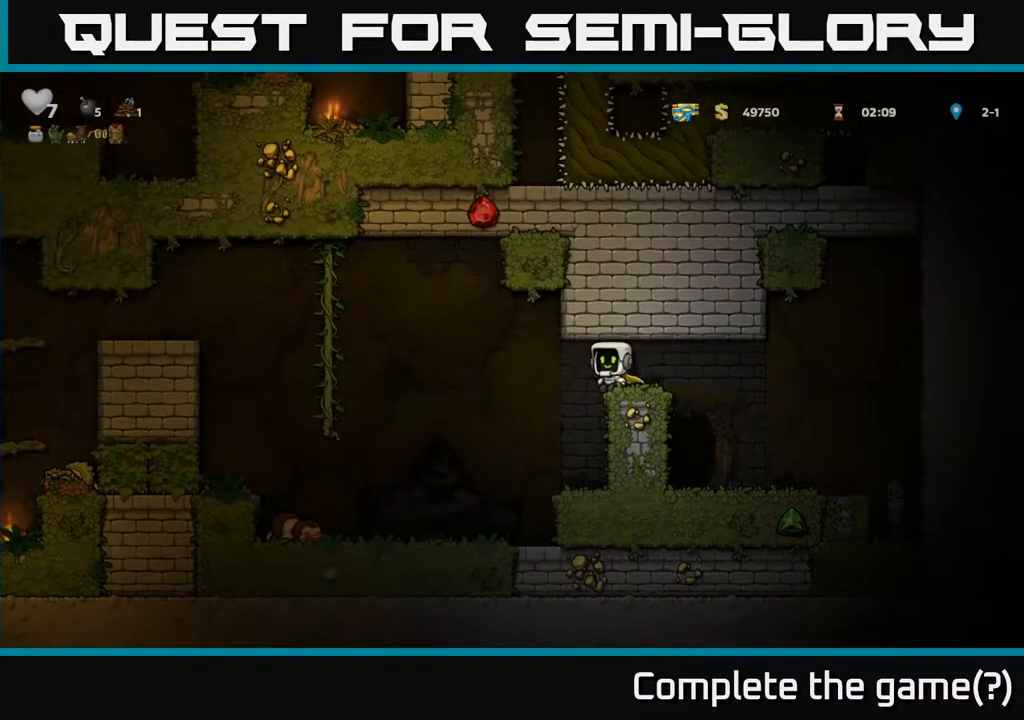
{"buttons": ["A", "DPAD_LEFT"], "left_stick": "center", "right_stick": "center", "events": [[17, "A", "down"], [167, "A", "up"], [200, "A", "down"]]}
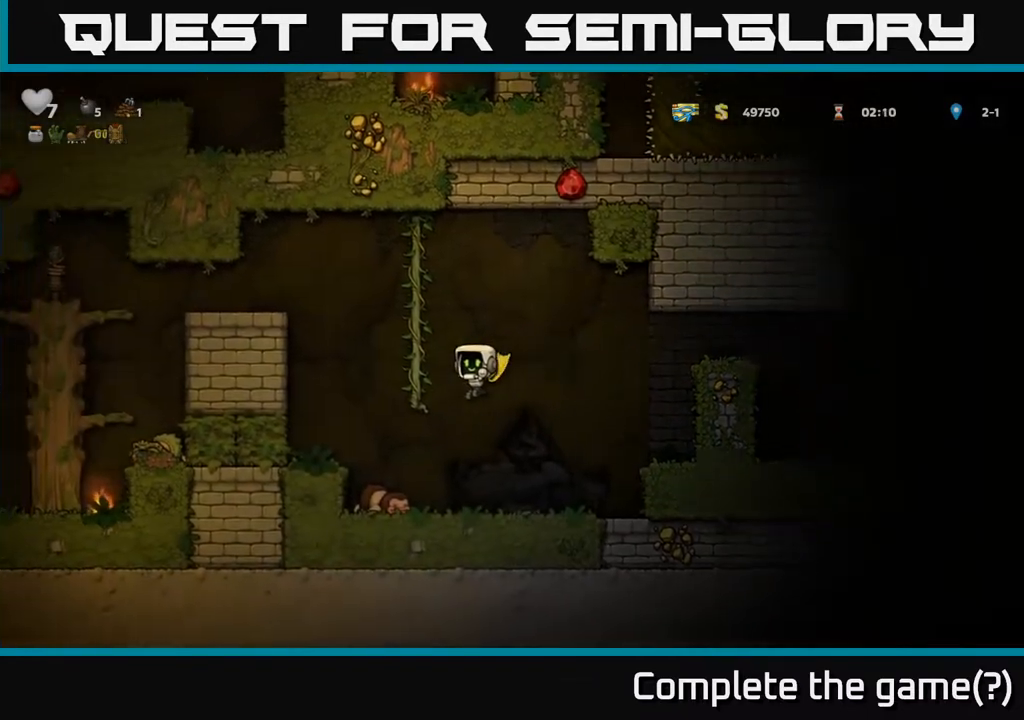
{"buttons": ["A", "DPAD_LEFT"], "left_stick": "center", "right_stick": "center", "events": [[100, "DPAD_UP", "down"], [150, "A", "up"], [150, "DPAD_LEFT", "up"], [283, "DPAD_LEFT", "down"], [317, "DPAD_UP", "up"], [350, "A", "down"]]}
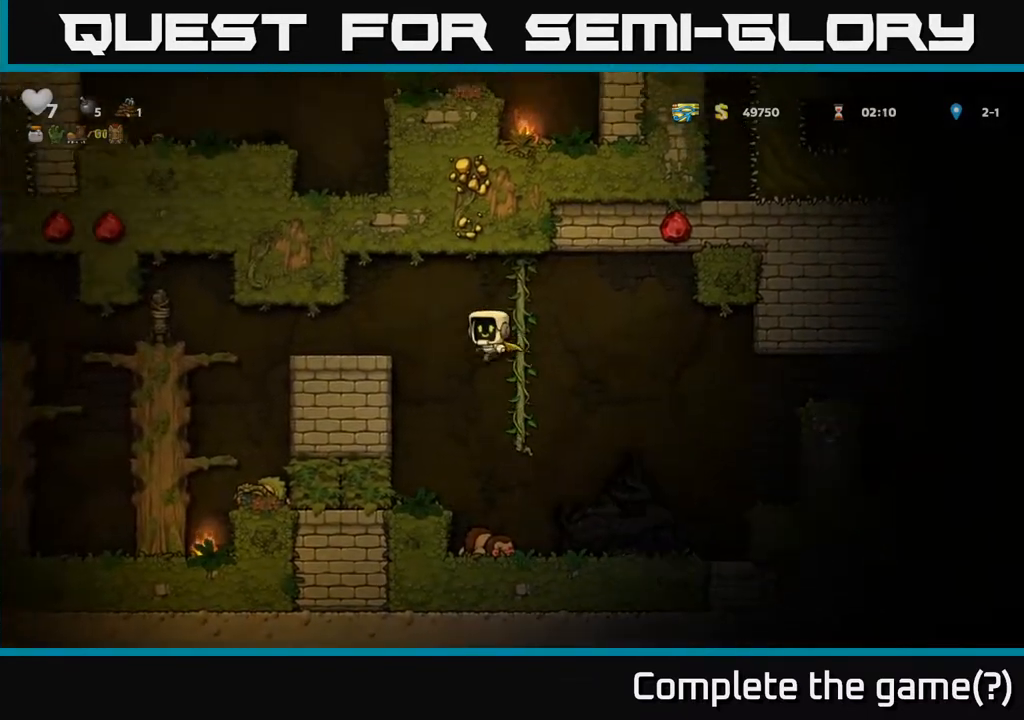
{"buttons": ["DPAD_LEFT"], "left_stick": "center", "right_stick": "center", "events": [[83, "A", "up"], [167, "DPAD_LEFT", "up"], [333, "DPAD_LEFT", "down"]]}
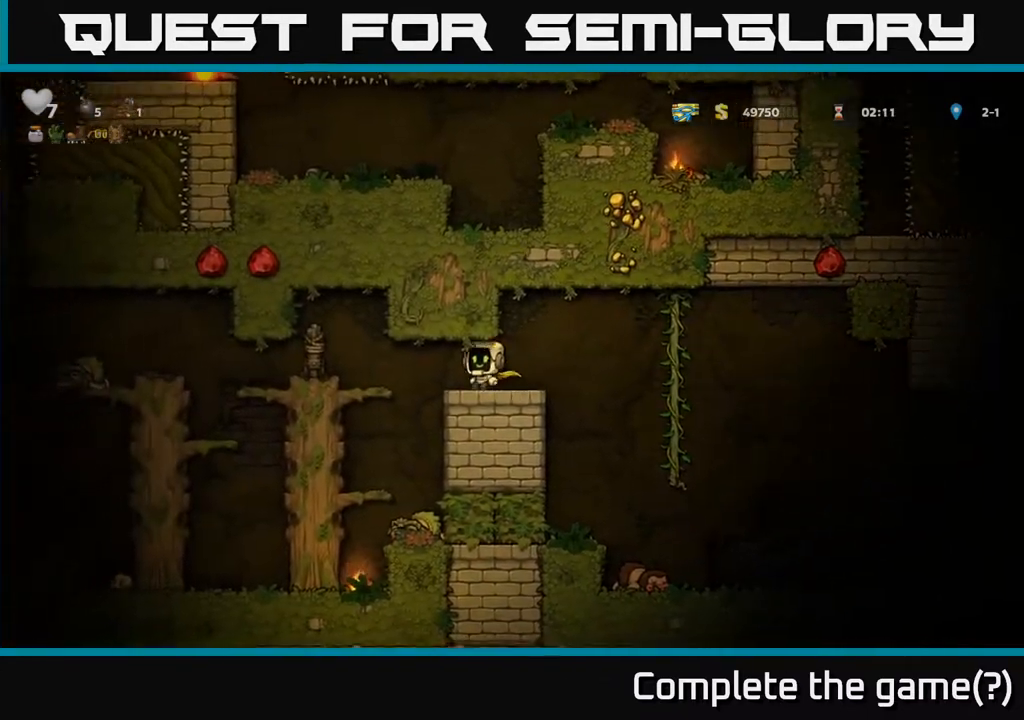
{"buttons": ["A", "DPAD_DOWN"], "left_stick": "center", "right_stick": "center", "events": [[167, "DPAD_LEFT", "up"], [383, "DPAD_DOWN", "down"], [450, "A", "down"]]}
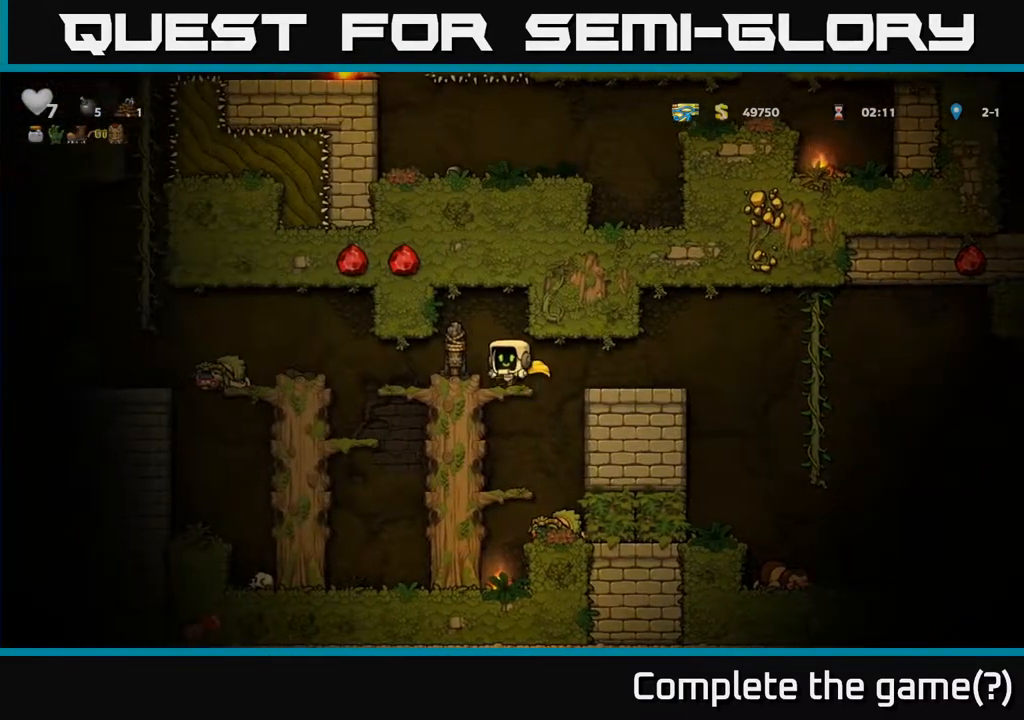
{"buttons": ["DPAD_DOWN"], "left_stick": "center", "right_stick": "center", "events": [[67, "A", "up"], [350, "A", "down"], [500, "A", "up"]]}
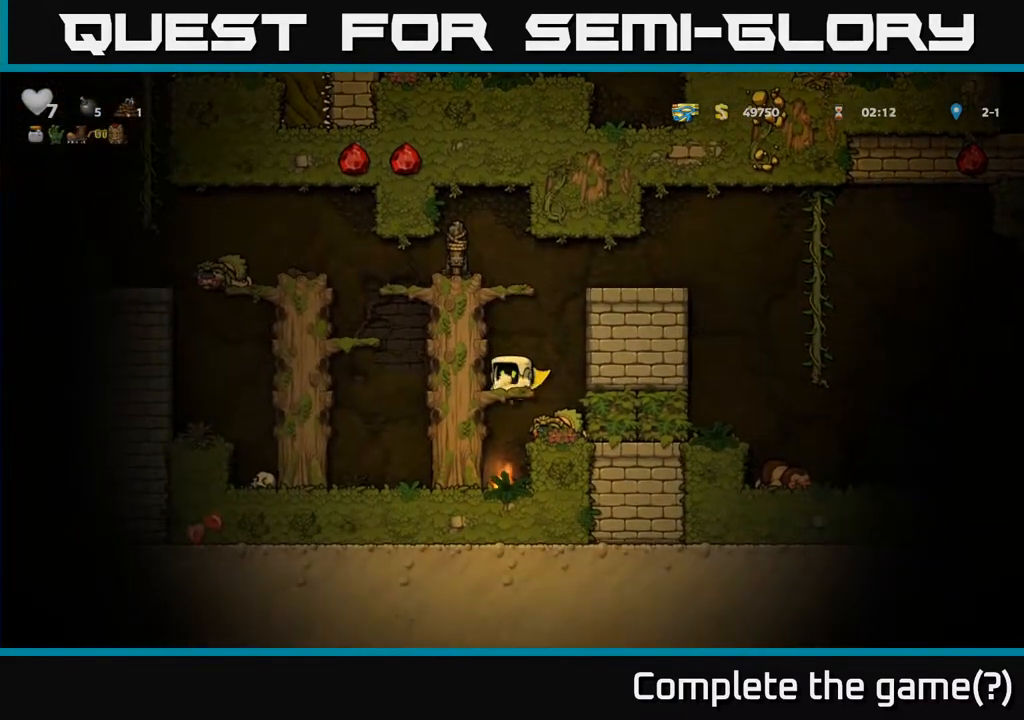
{"buttons": ["DPAD_DOWN"], "left_stick": "center", "right_stick": "center", "events": [[367, "X", "down"], [467, "X", "up"]]}
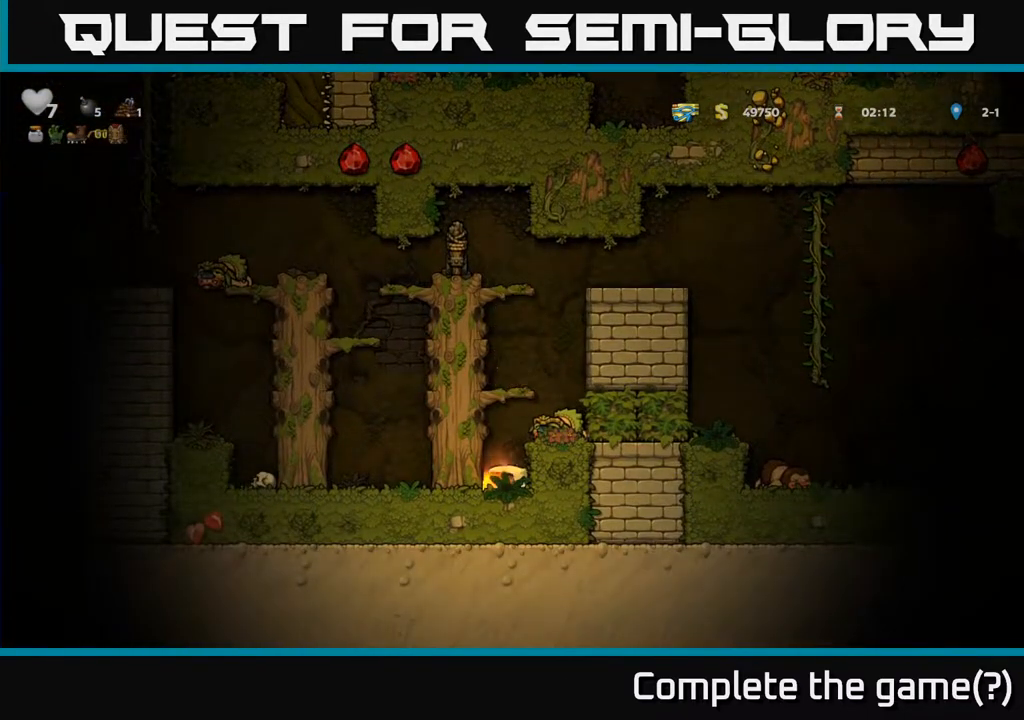
{"buttons": ["DPAD_LEFT"], "left_stick": "center", "right_stick": "center", "events": [[17, "DPAD_DOWN", "up"], [33, "A", "down"], [133, "DPAD_RIGHT", "down"], [200, "A", "up"], [333, "DPAD_RIGHT", "up"], [500, "DPAD_LEFT", "down"]]}
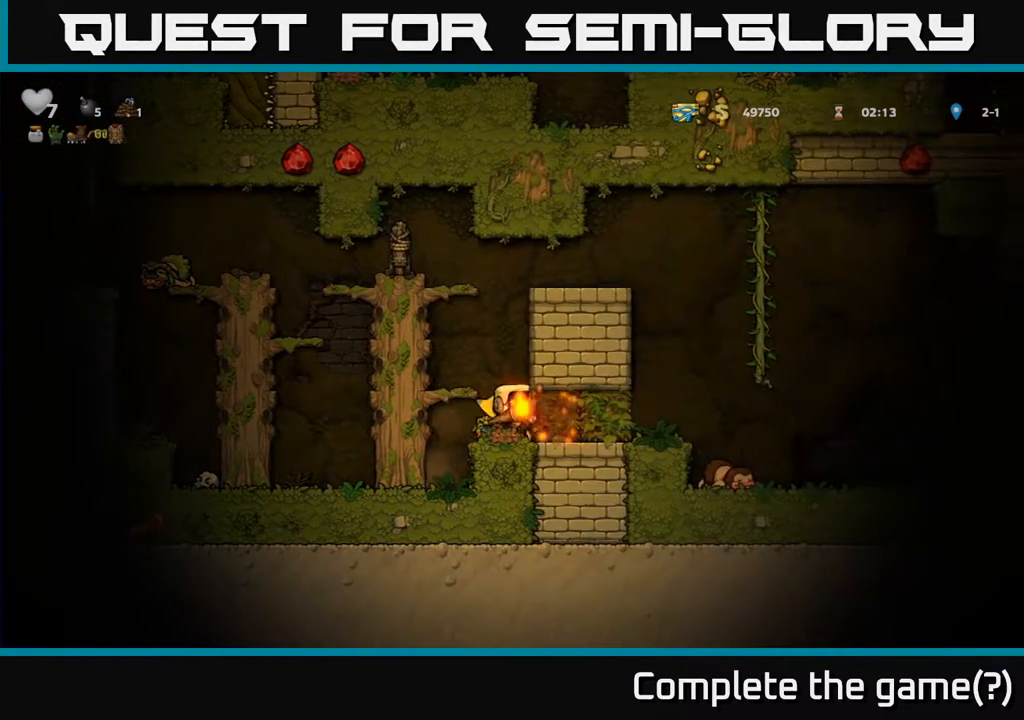
{"buttons": ["A", "DPAD_LEFT"], "left_stick": "center", "right_stick": "center", "events": [[17, "A", "down"], [233, "A", "up"], [383, "A", "down"]]}